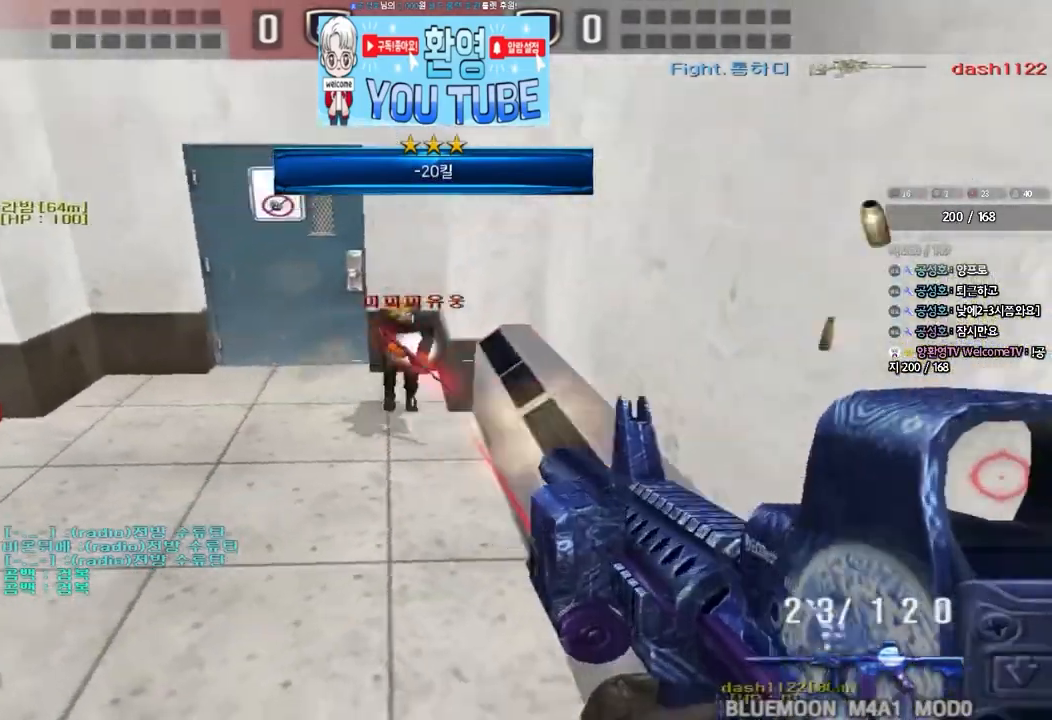
Gameplay with keyboard; each line is a JSON object with the keys held at the frame after it. "events" lists presses ("down") and releases ("up") of "a", "ctrl", "d", "e", "f", "q", "r", "s", "shift", "space", "tab" and "w" between this image and that frame as [ms after this image, input, new state], when the widget could be followed in between. No other keys are recorded. Mouse input is not recorded.
{"keys": ["ctrl"], "events": [[133, "ctrl", "up"], [400, "ctrl", "down"], [400, "s", "up"], [417, "a", "up"]]}
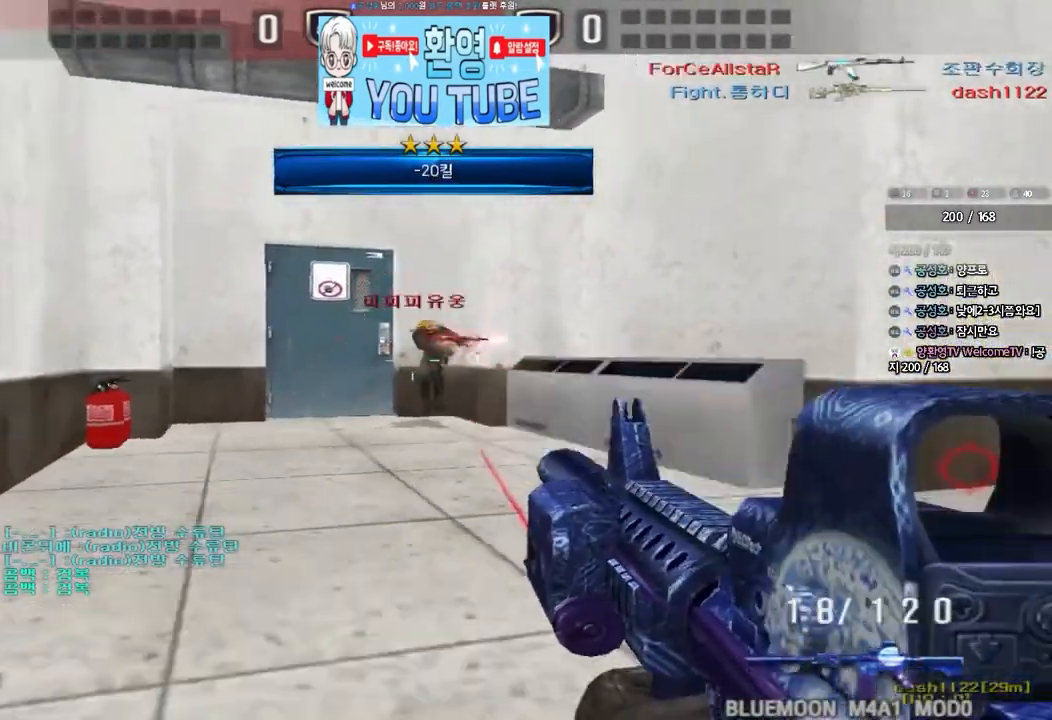
{"keys": ["a", "ctrl", "w"], "events": [[467, "a", "down"], [500, "w", "down"]]}
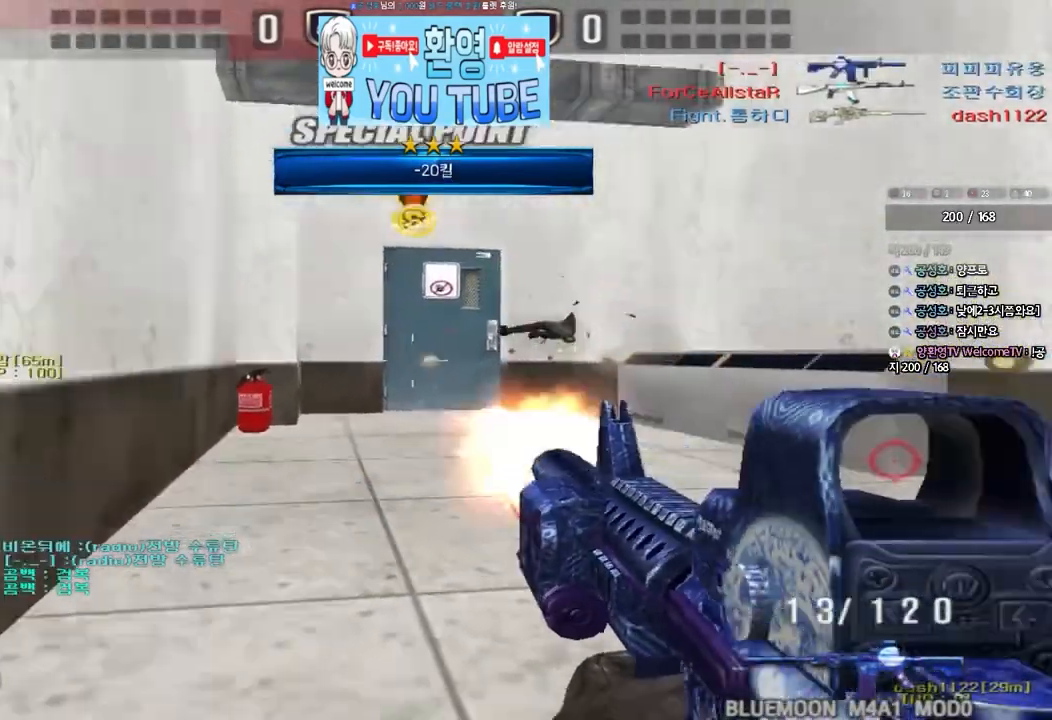
{"keys": ["ctrl", "space"], "events": [[50, "ctrl", "up"], [433, "ctrl", "down"], [433, "space", "down"], [433, "w", "up"], [450, "a", "up"]]}
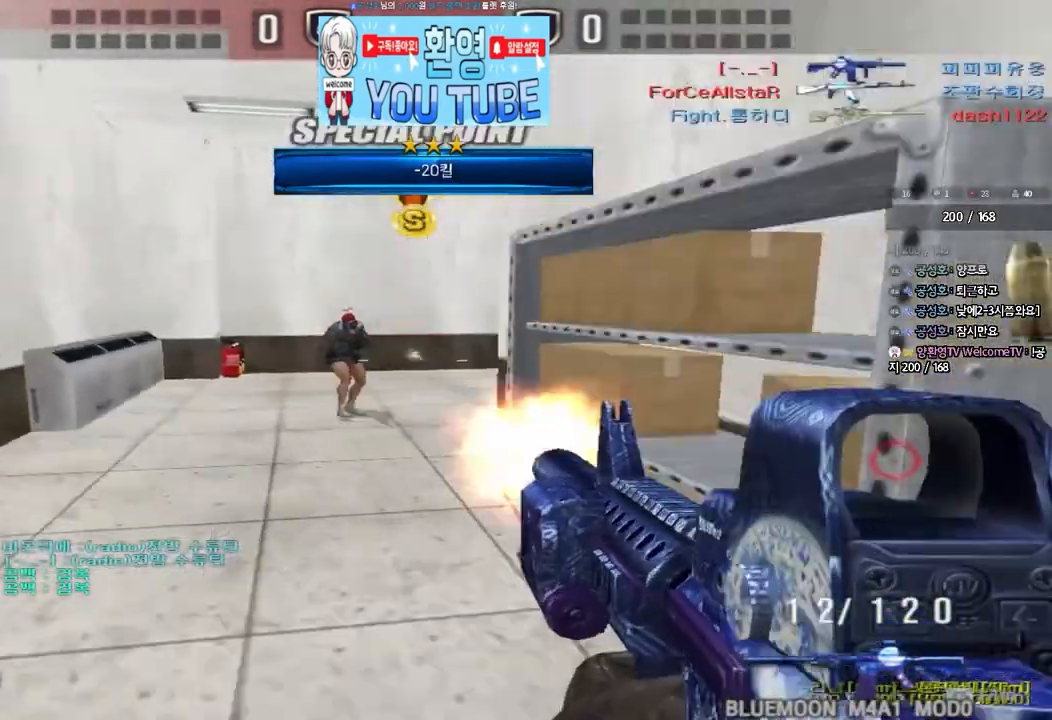
{"keys": [], "events": [[50, "ctrl", "up"], [50, "space", "up"]]}
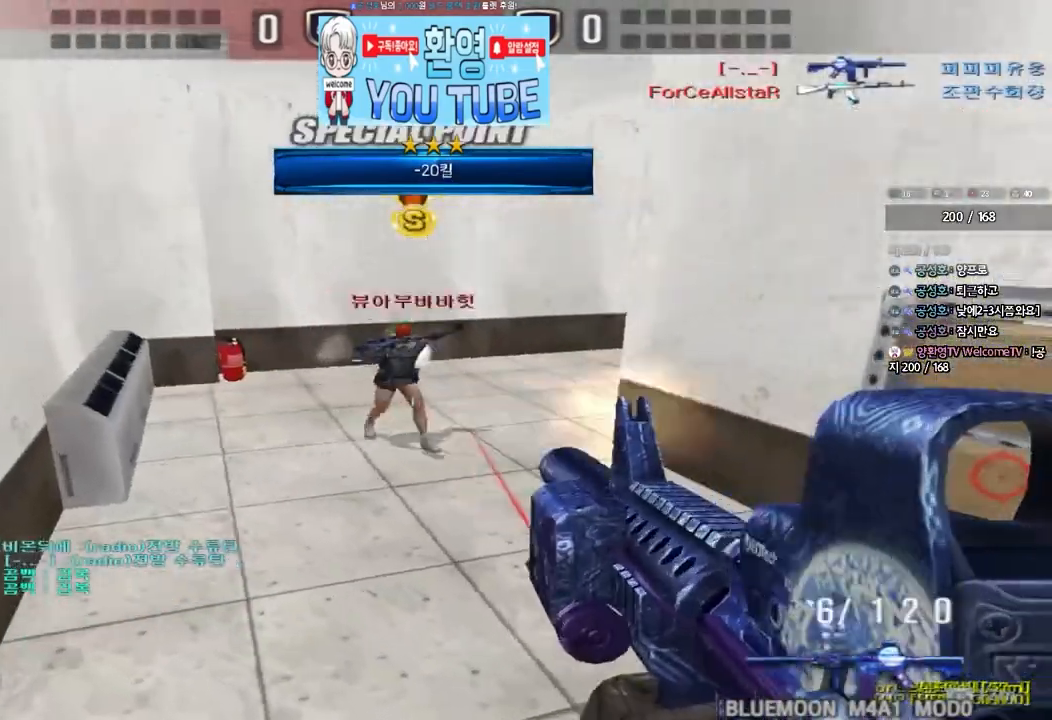
{"keys": ["d", "w"], "events": [[17, "a", "down"], [50, "w", "down"], [433, "a", "up"], [467, "d", "down"]]}
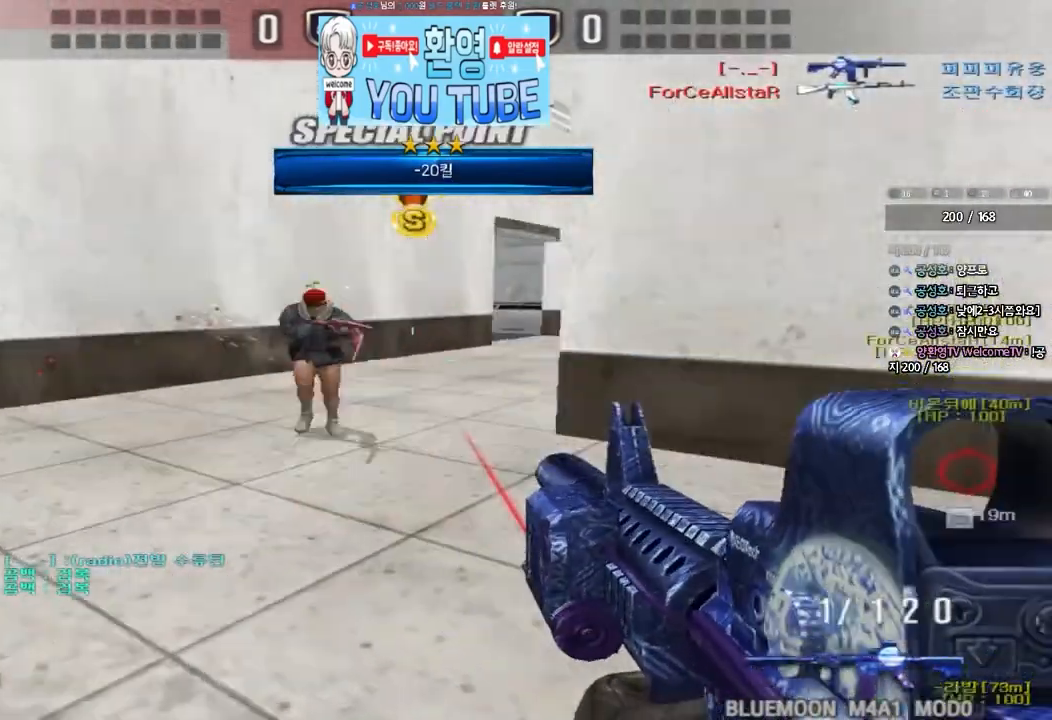
{"keys": ["a", "w"], "events": [[300, "d", "up"], [317, "ctrl", "down"], [317, "space", "down"], [317, "w", "up"], [400, "a", "down"], [417, "w", "down"], [450, "ctrl", "up"], [450, "space", "up"]]}
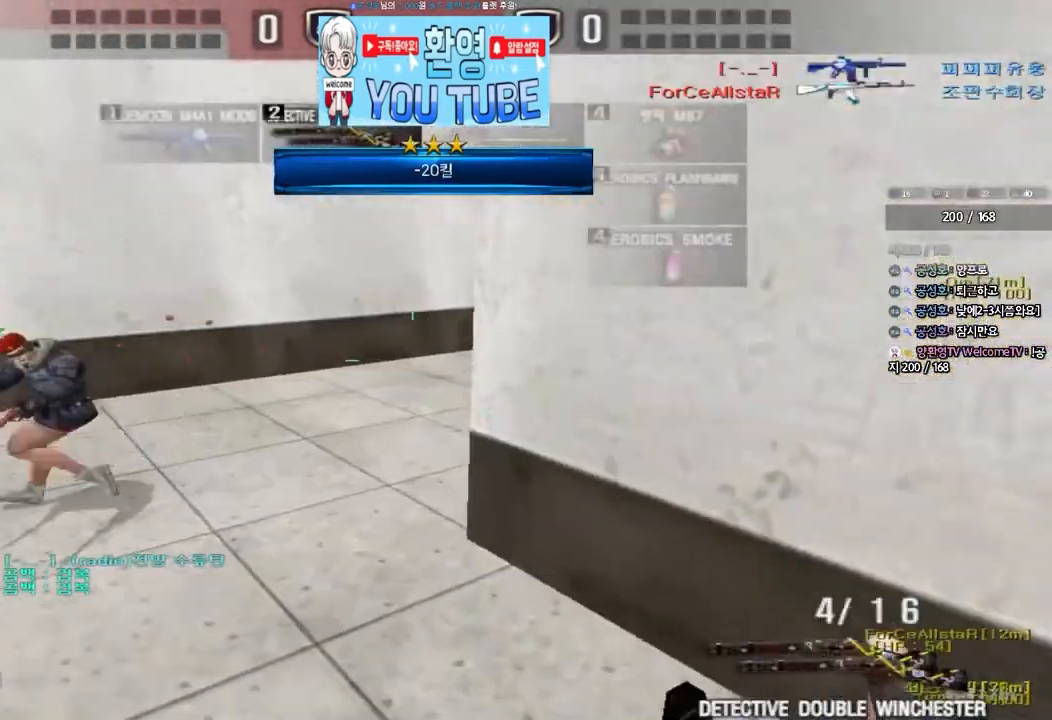
{"keys": ["a", "w"], "events": [[50, "ctrl", "down"], [183, "ctrl", "up"], [250, "ctrl", "down"], [400, "ctrl", "up"]]}
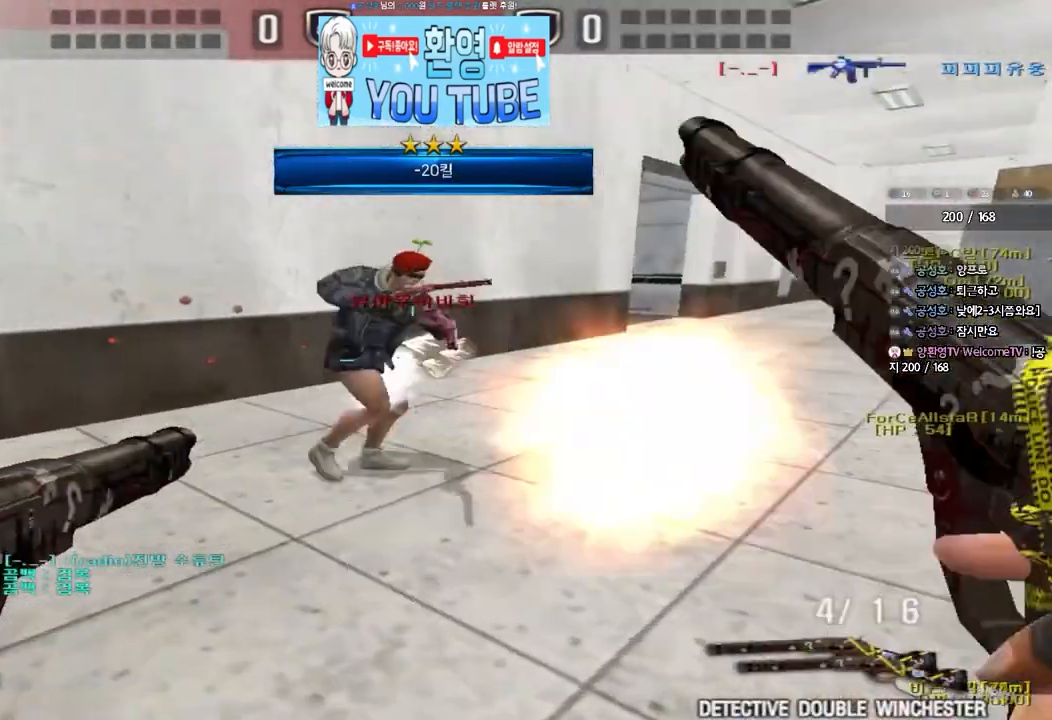
{"keys": [], "events": [[133, "a", "up"], [133, "ctrl", "down"], [133, "space", "down"], [133, "w", "up"], [300, "ctrl", "up"], [300, "space", "up"]]}
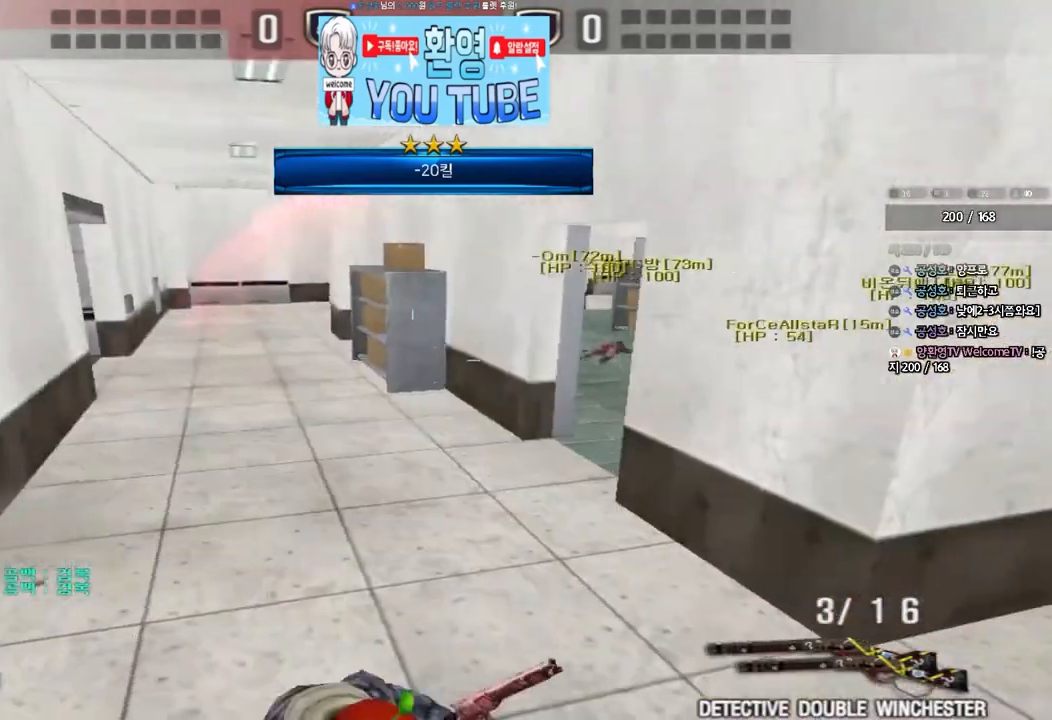
{"keys": ["ctrl", "space"], "events": [[283, "a", "down"], [300, "w", "down"], [433, "ctrl", "down"], [433, "space", "down"], [433, "w", "up"], [467, "a", "up"]]}
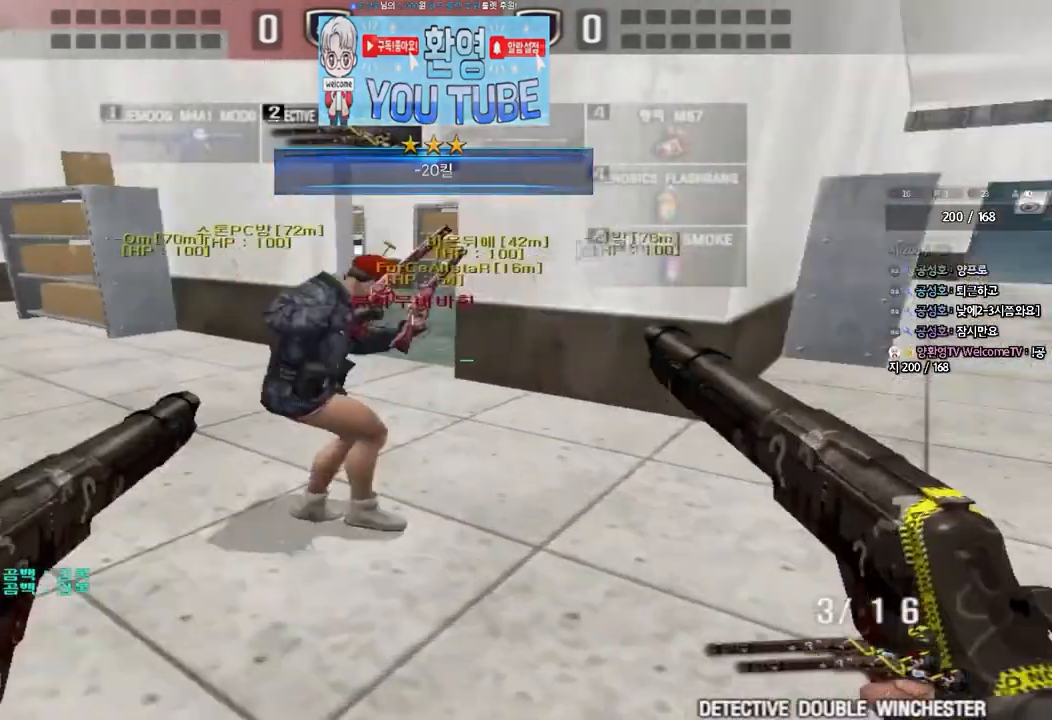
{"keys": [], "events": [[50, "ctrl", "up"], [50, "space", "up"]]}
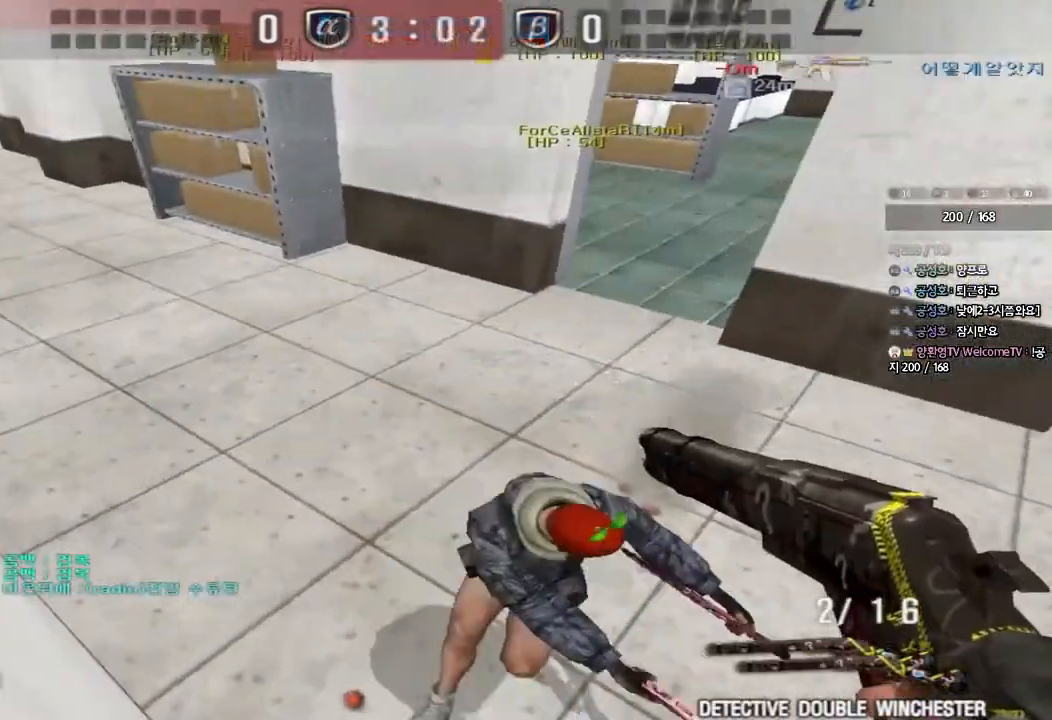
{"keys": ["ctrl"], "events": [[150, "ctrl", "down"]]}
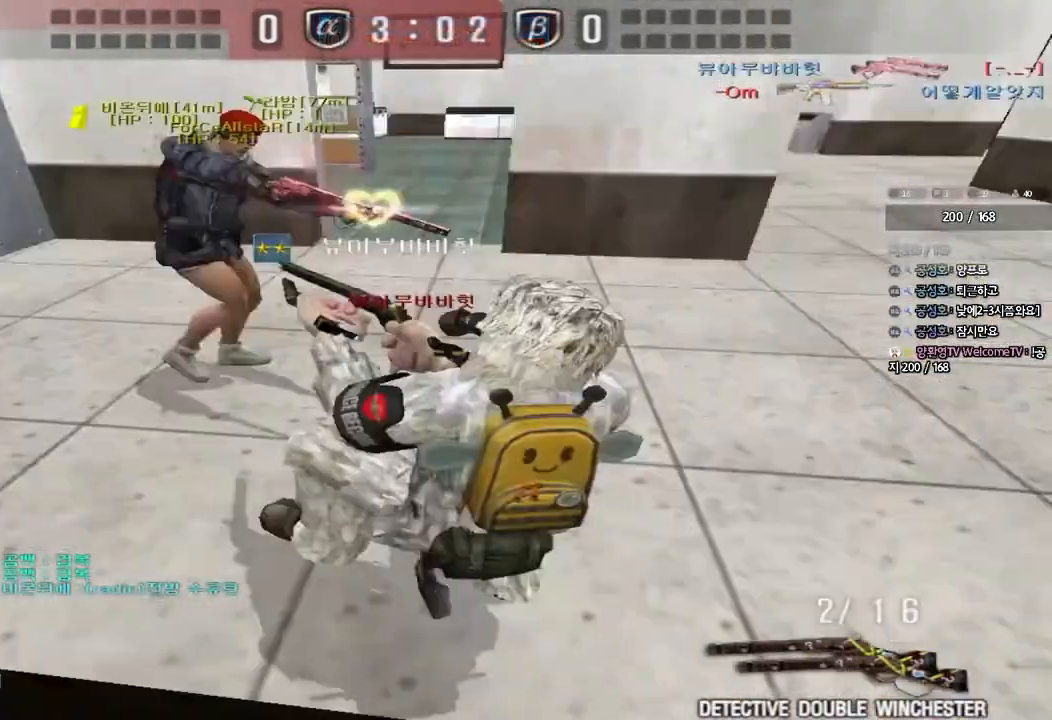
{"keys": [], "events": [[400, "ctrl", "up"]]}
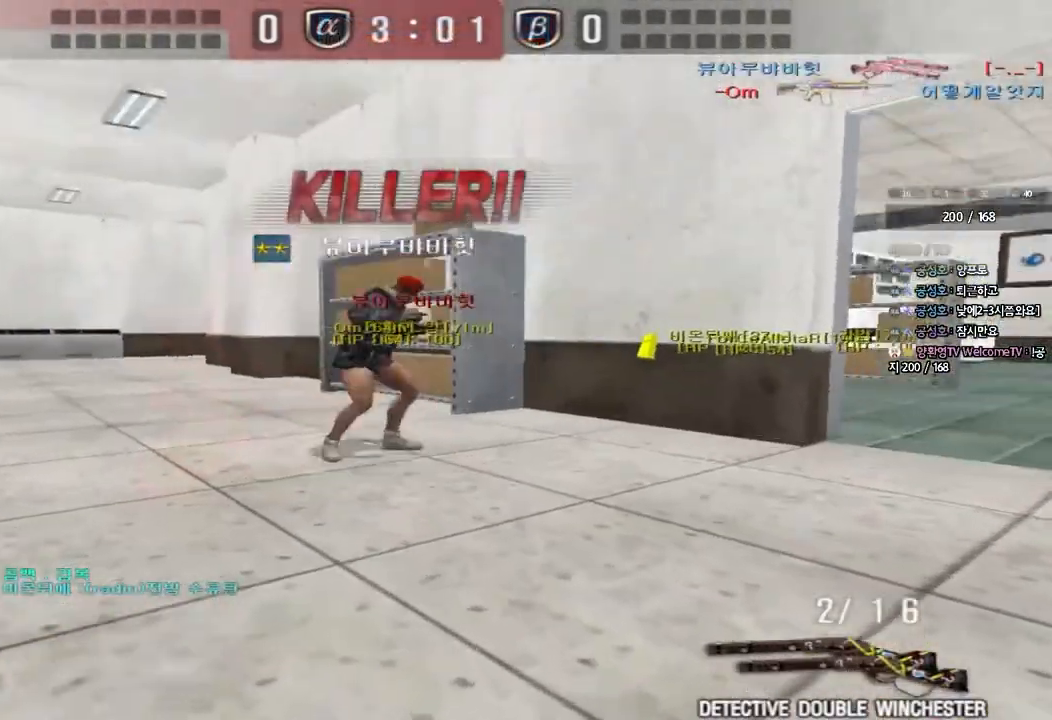
{"keys": ["tab"], "events": [[83, "tab", "down"]]}
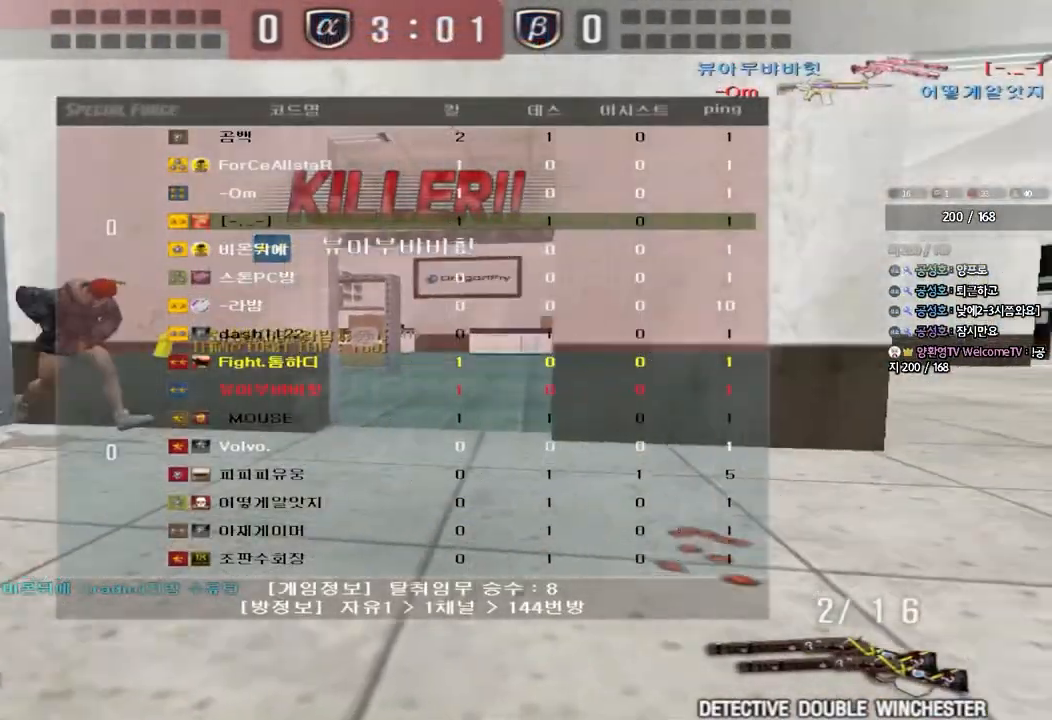
{"keys": [], "events": [[483, "tab", "up"]]}
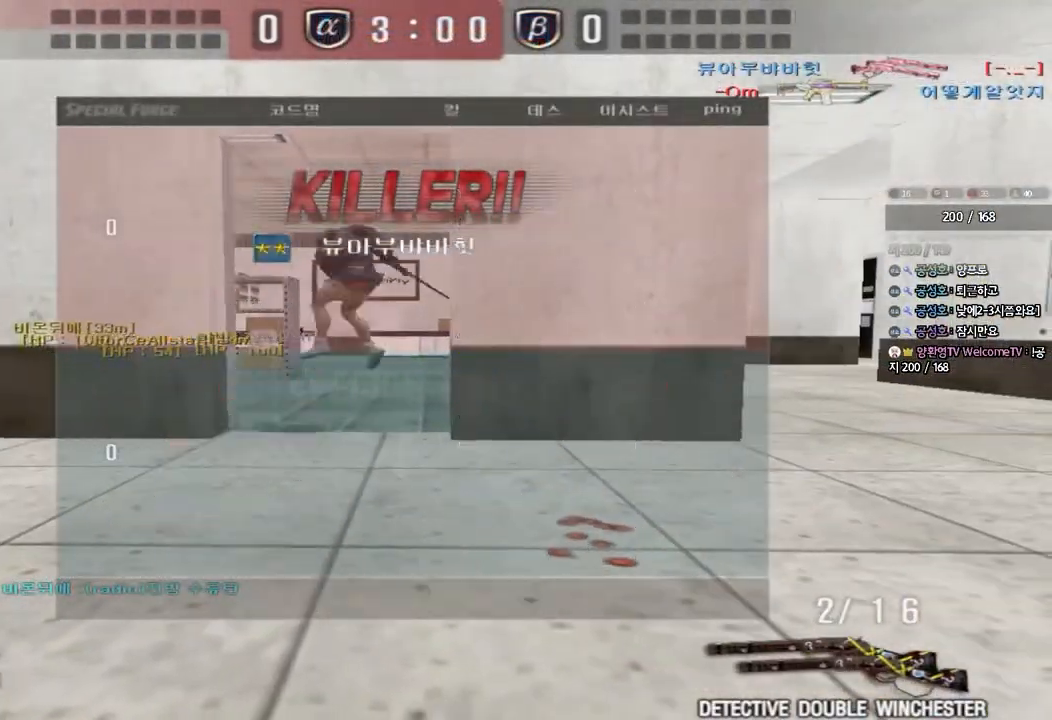
{"keys": [], "events": []}
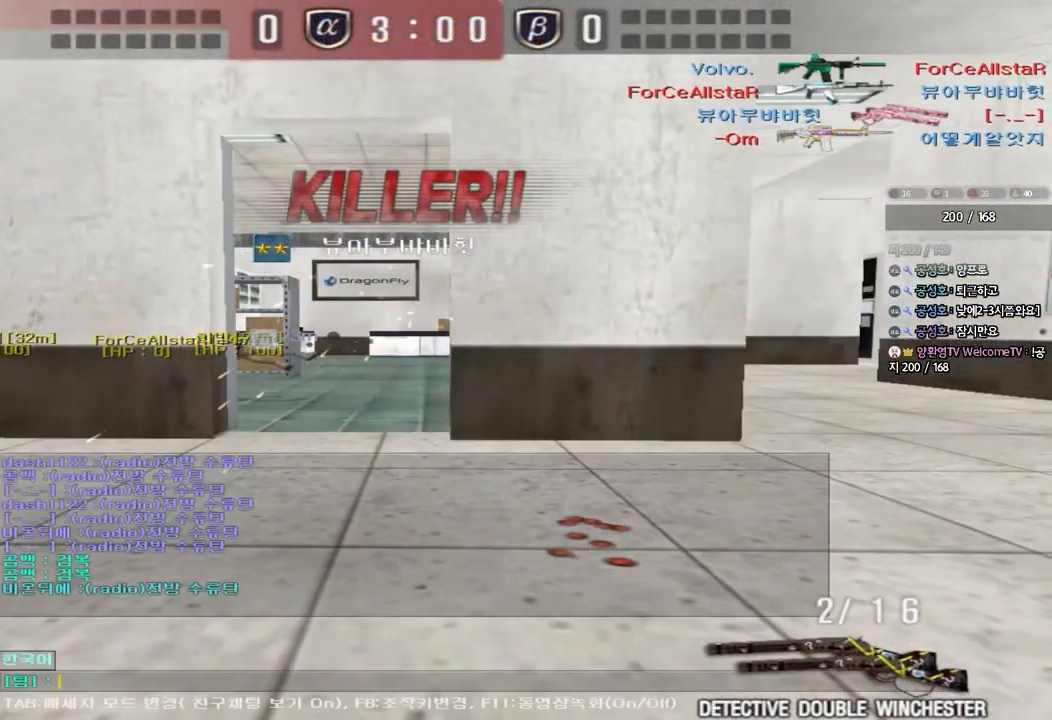
{"keys": [], "events": [[233, "a", "down"], [317, "a", "up"]]}
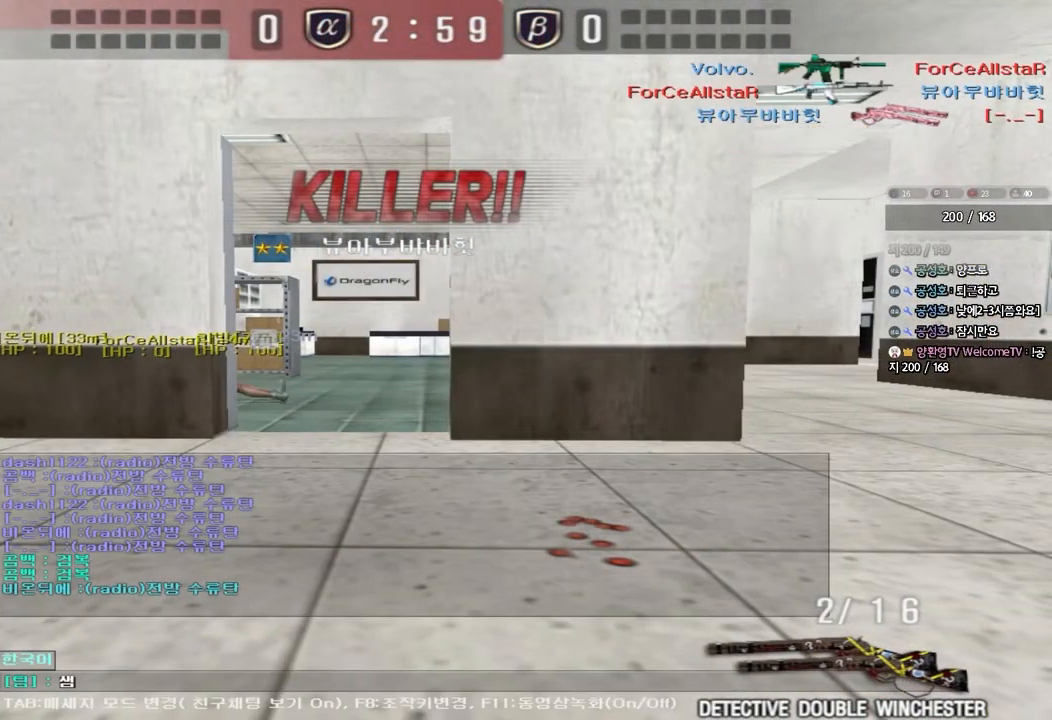
{"keys": ["tab"], "events": [[467, "tab", "down"]]}
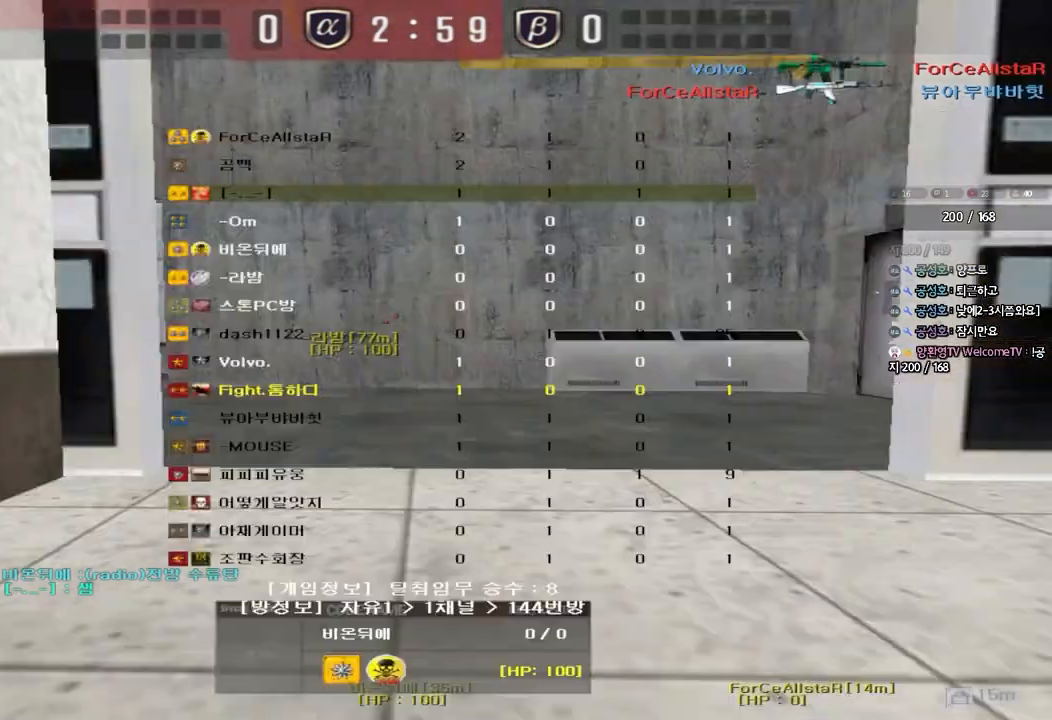
{"keys": ["tab"], "events": []}
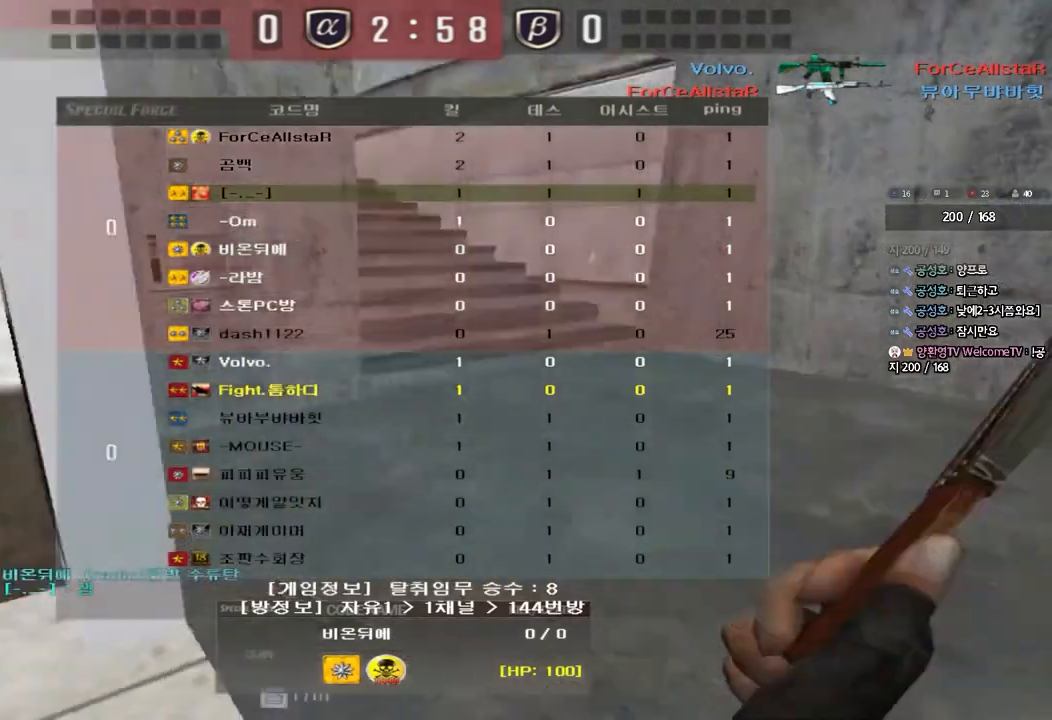
{"keys": [], "events": [[217, "tab", "up"], [400, "r", "down"], [450, "r", "up"]]}
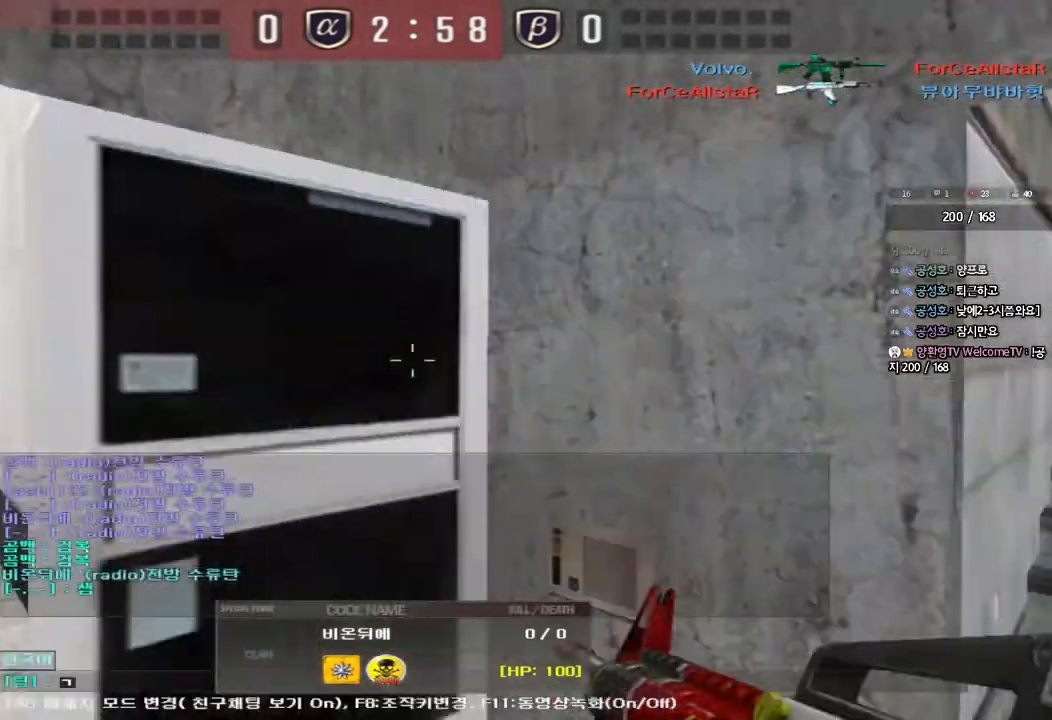
{"keys": ["r"], "events": [[83, "a", "down"], [150, "a", "up"], [433, "r", "down"]]}
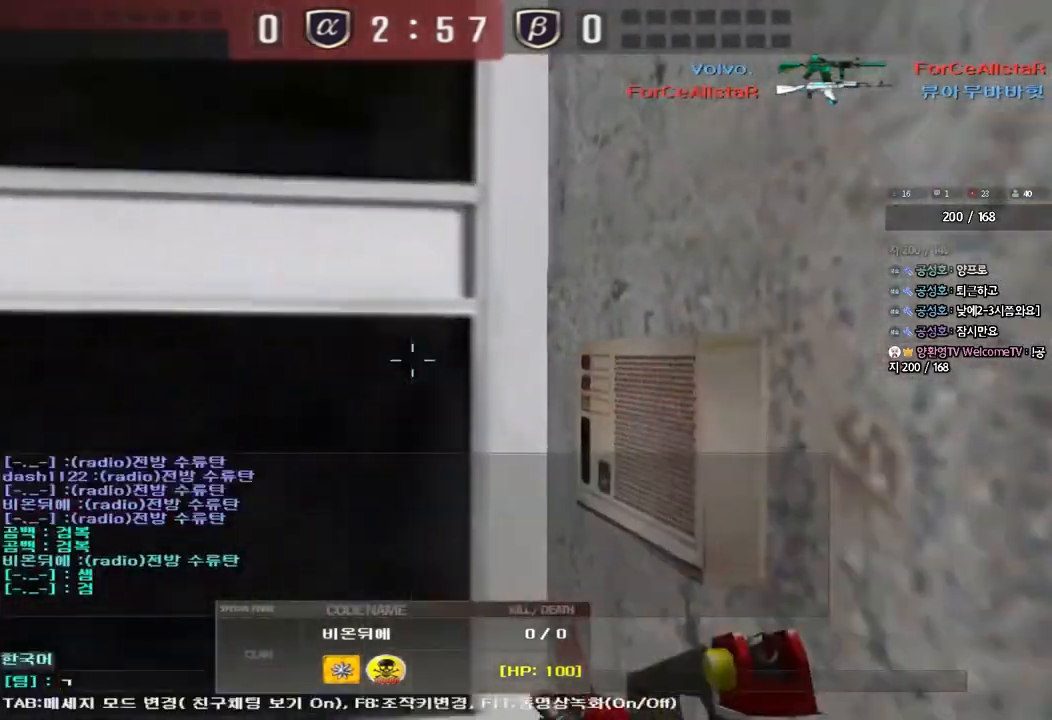
{"keys": [], "events": [[17, "r", "up"], [117, "a", "down"], [167, "a", "up"]]}